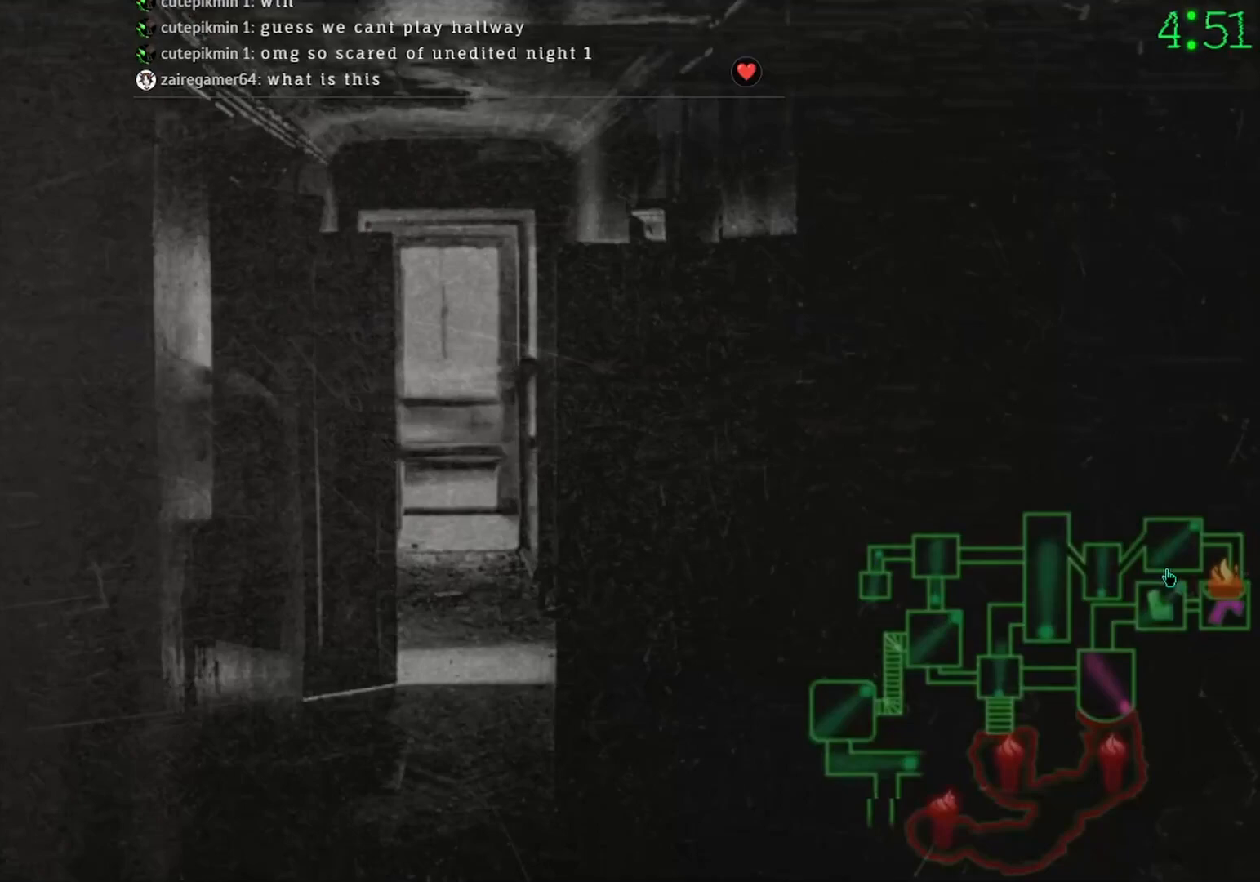
Gameplay with keyboard and mouse; each line is a JSON object with the keys and mouse buttons held at the frame after it. "events" lists presses ("down") and releases ("up") of "mouse_left", "mouse_wheel" and "mouse_right" between this image and that frame as [ms after this image, input, new state], when the widget could be followed in between. "mouse_left", "mouse_wheel", "mouse_right" = the "left", "wheel", "right" buttons of the "mouse" list. No other keys are recorded. "wheel" means that the mouse wheel is clicked or scrolled. Mouse movement is not recorded.
{"keys": [], "mouse": [], "events": [[67, "mouse_left", "down"], [133, "mouse_left", "up"]]}
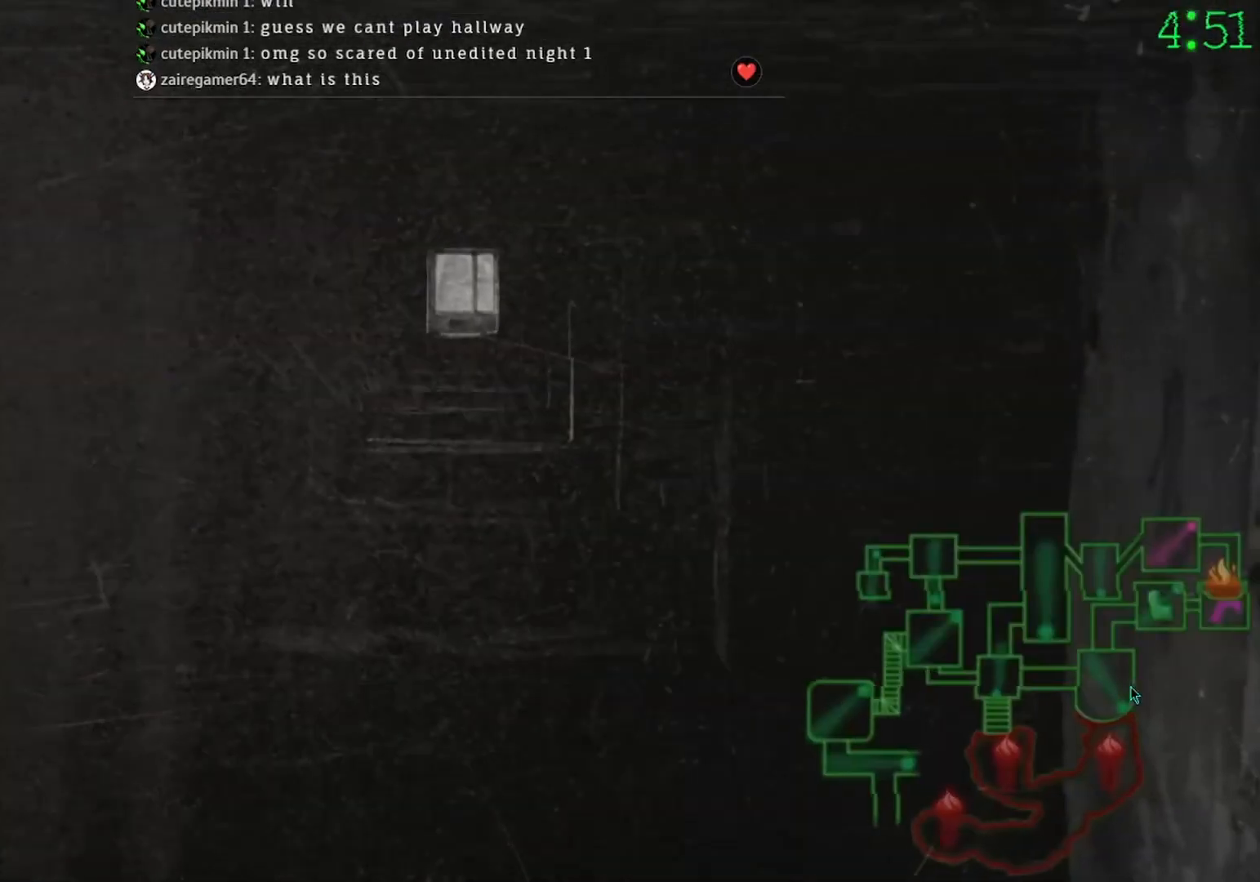
{"keys": [], "mouse": [], "events": [[33, "mouse_left", "down"], [100, "mouse_left", "up"]]}
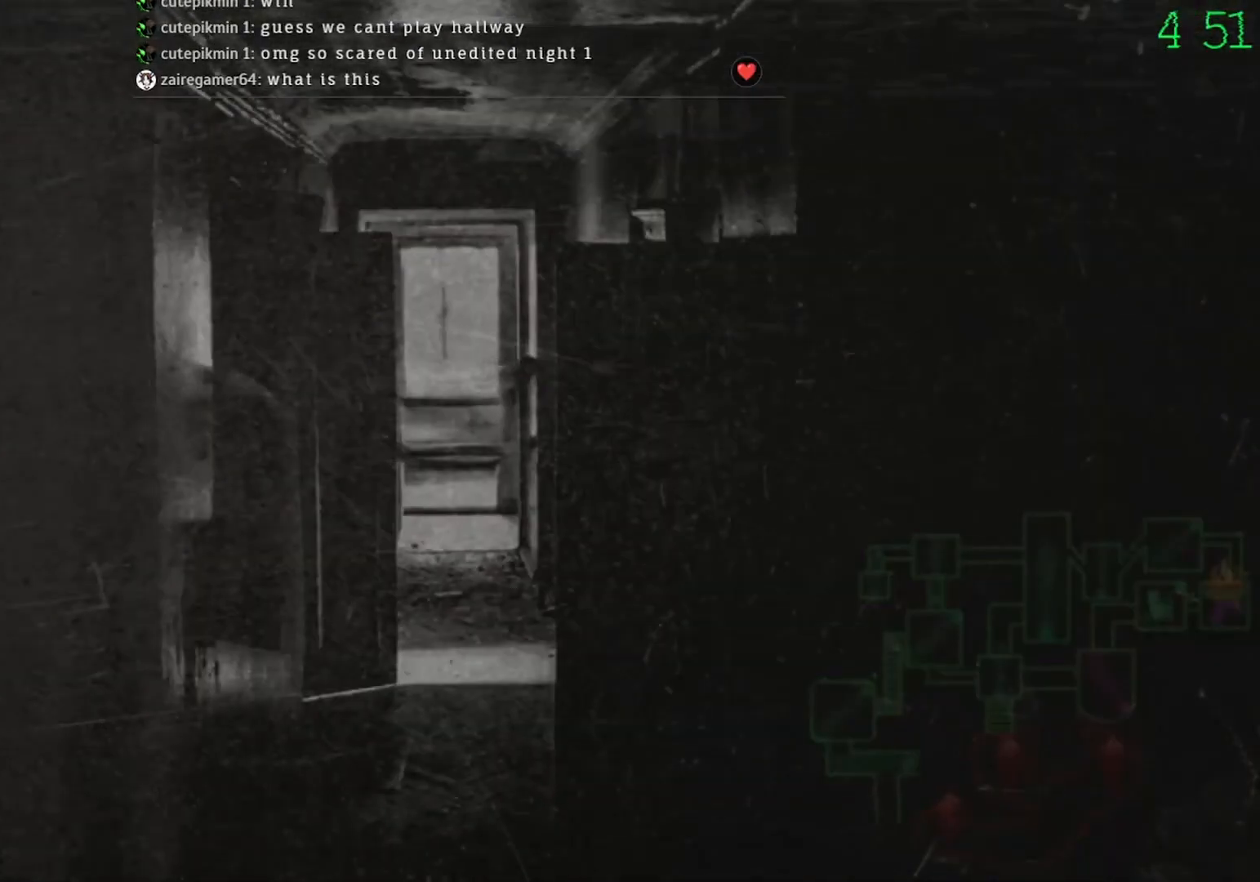
{"keys": [], "mouse": ["left"], "events": [[500, "mouse_left", "down"]]}
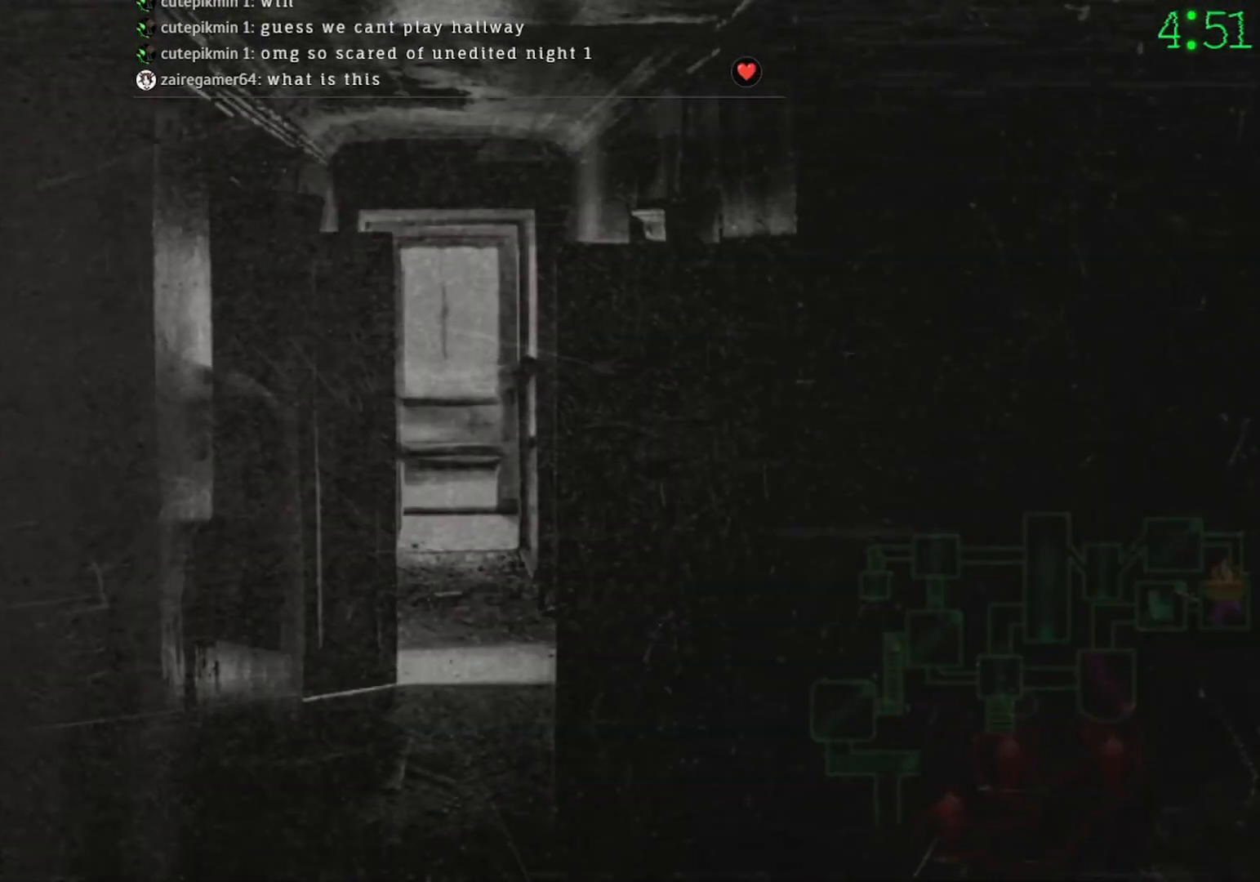
{"keys": [], "mouse": ["left"], "events": [[67, "mouse_left", "up"], [267, "mouse_left", "down"], [367, "mouse_left", "up"], [500, "mouse_left", "down"]]}
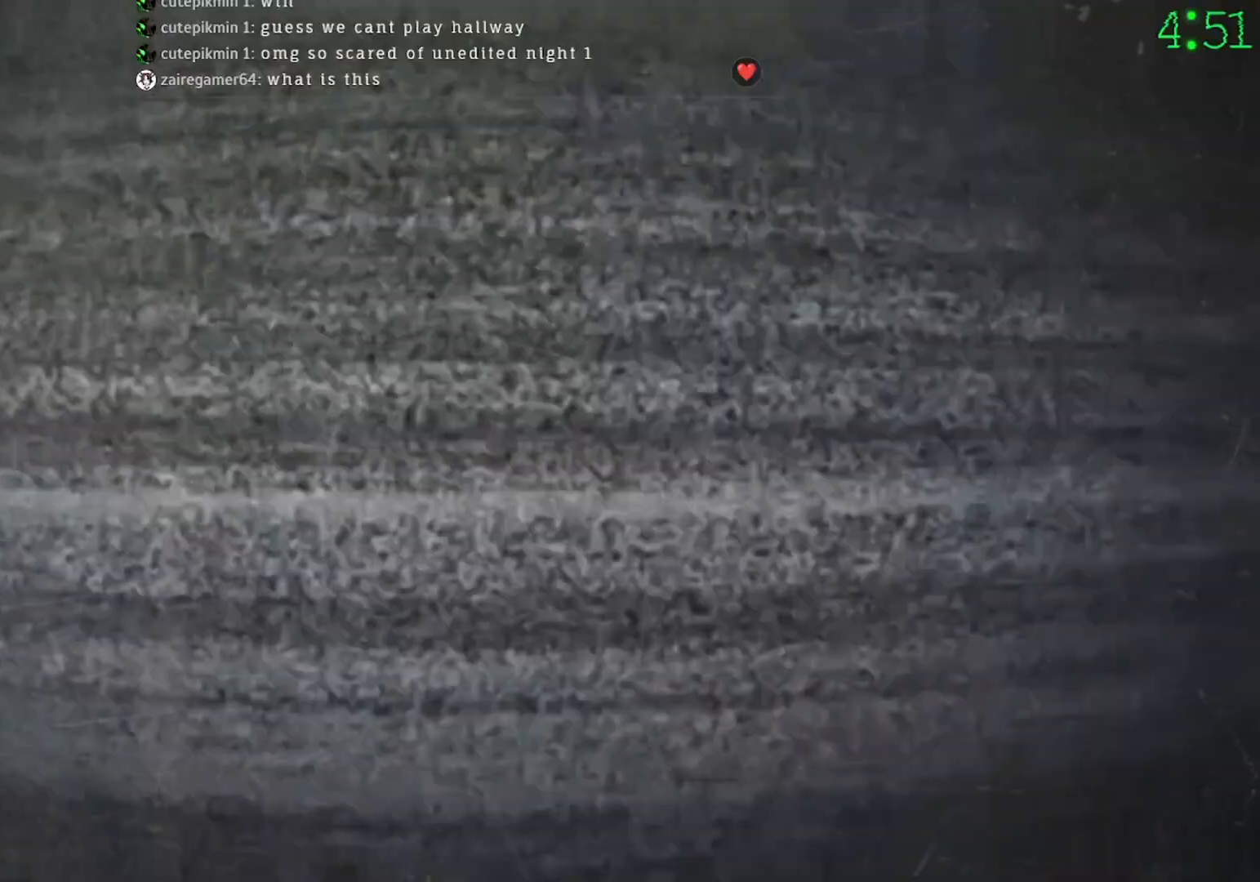
{"keys": [], "mouse": [], "events": [[33, "mouse_left", "up"]]}
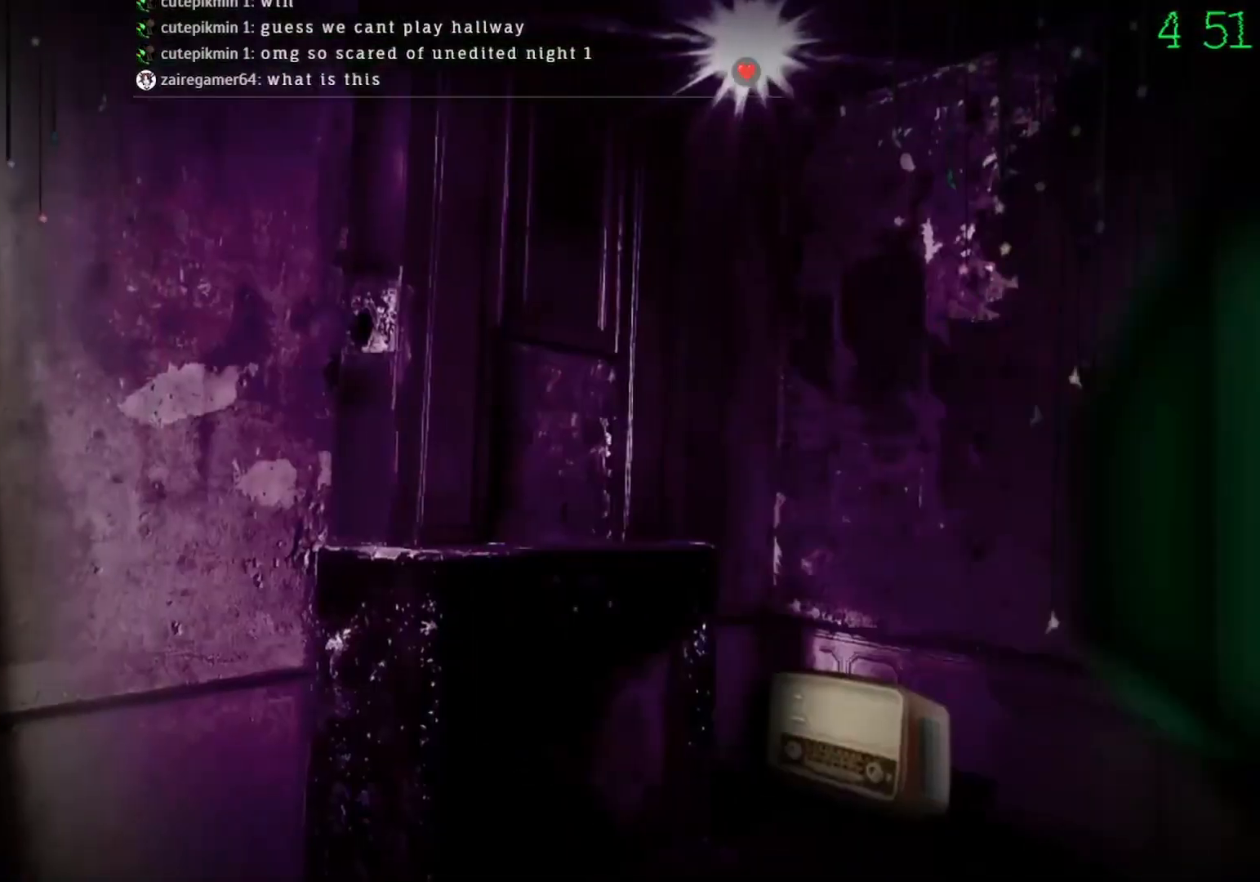
{"keys": [], "mouse": [], "events": []}
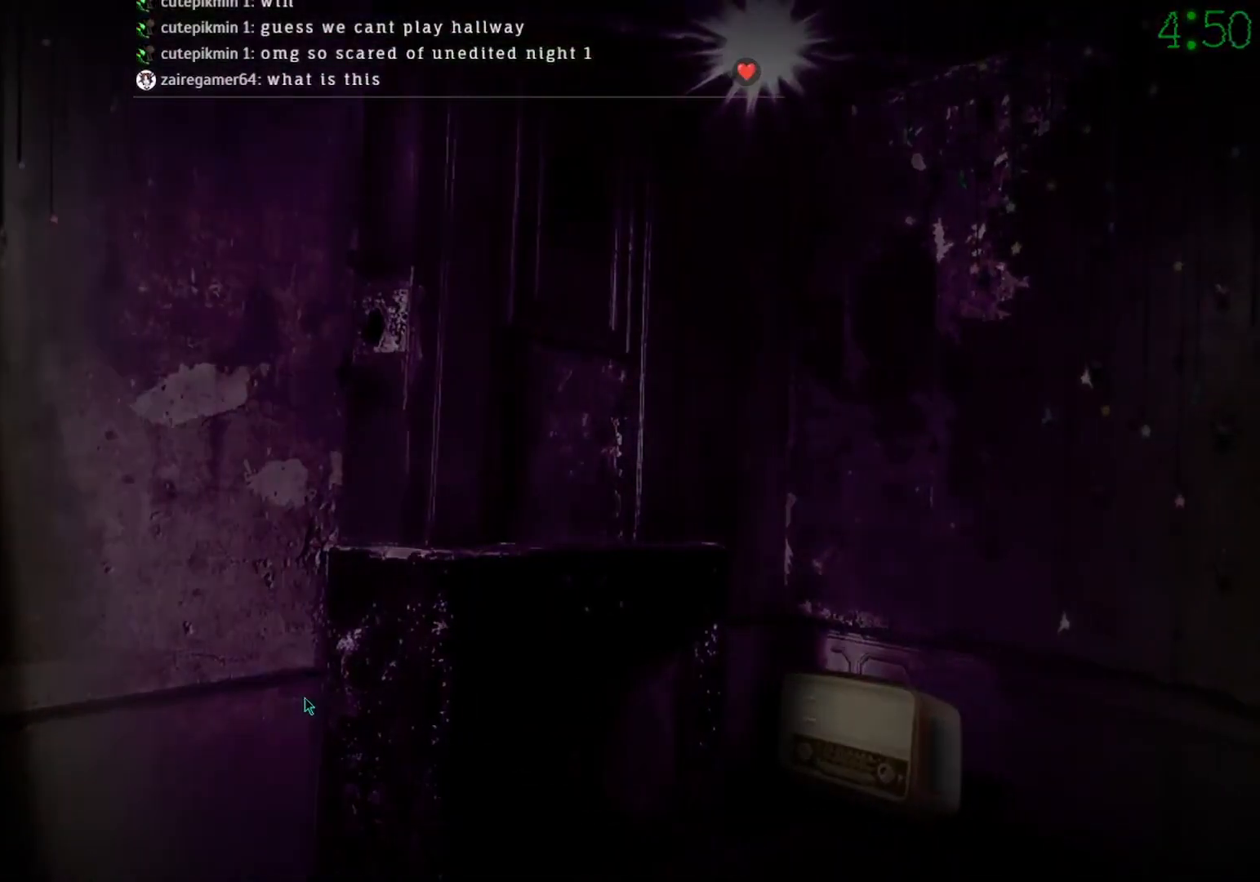
{"keys": [], "mouse": ["left"], "events": [[400, "mouse_left", "down"]]}
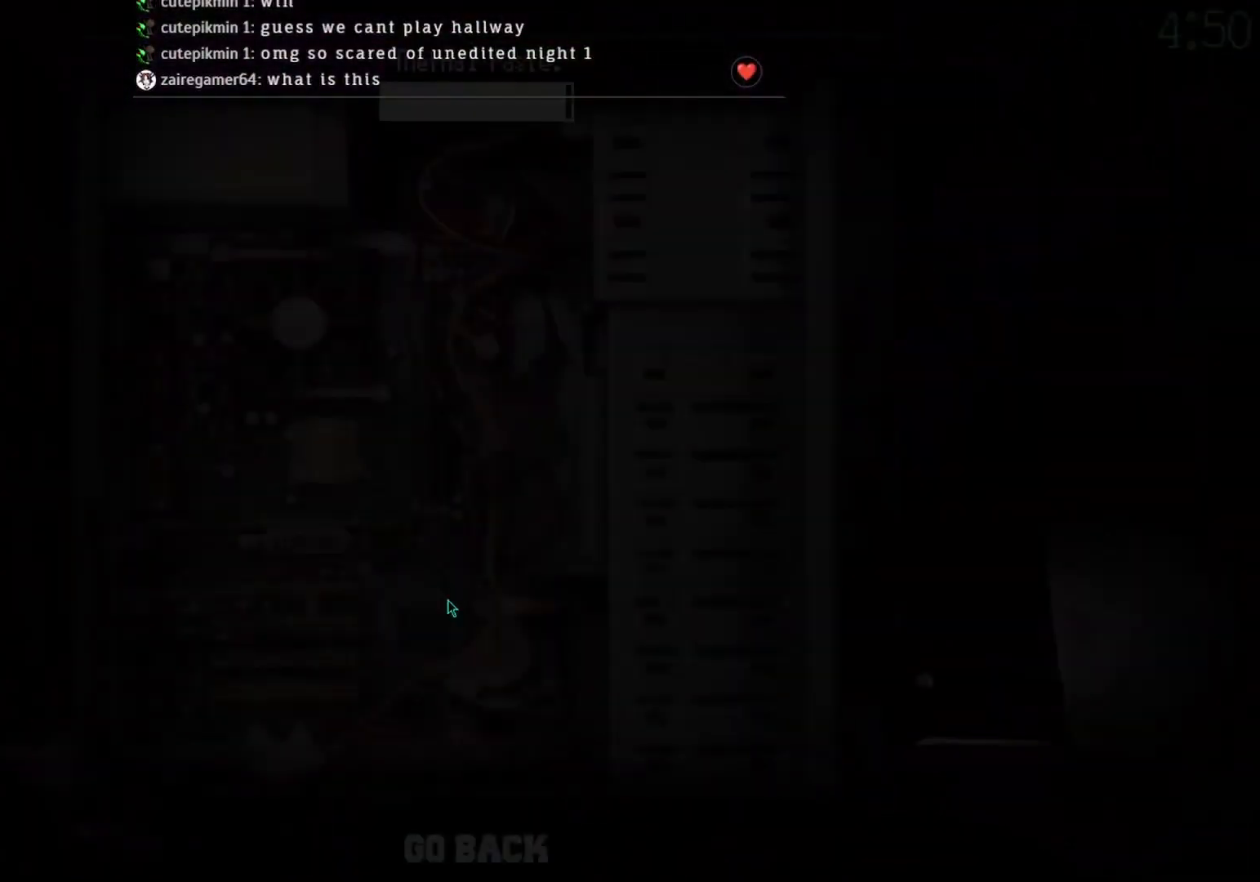
{"keys": [], "mouse": ["left"], "events": []}
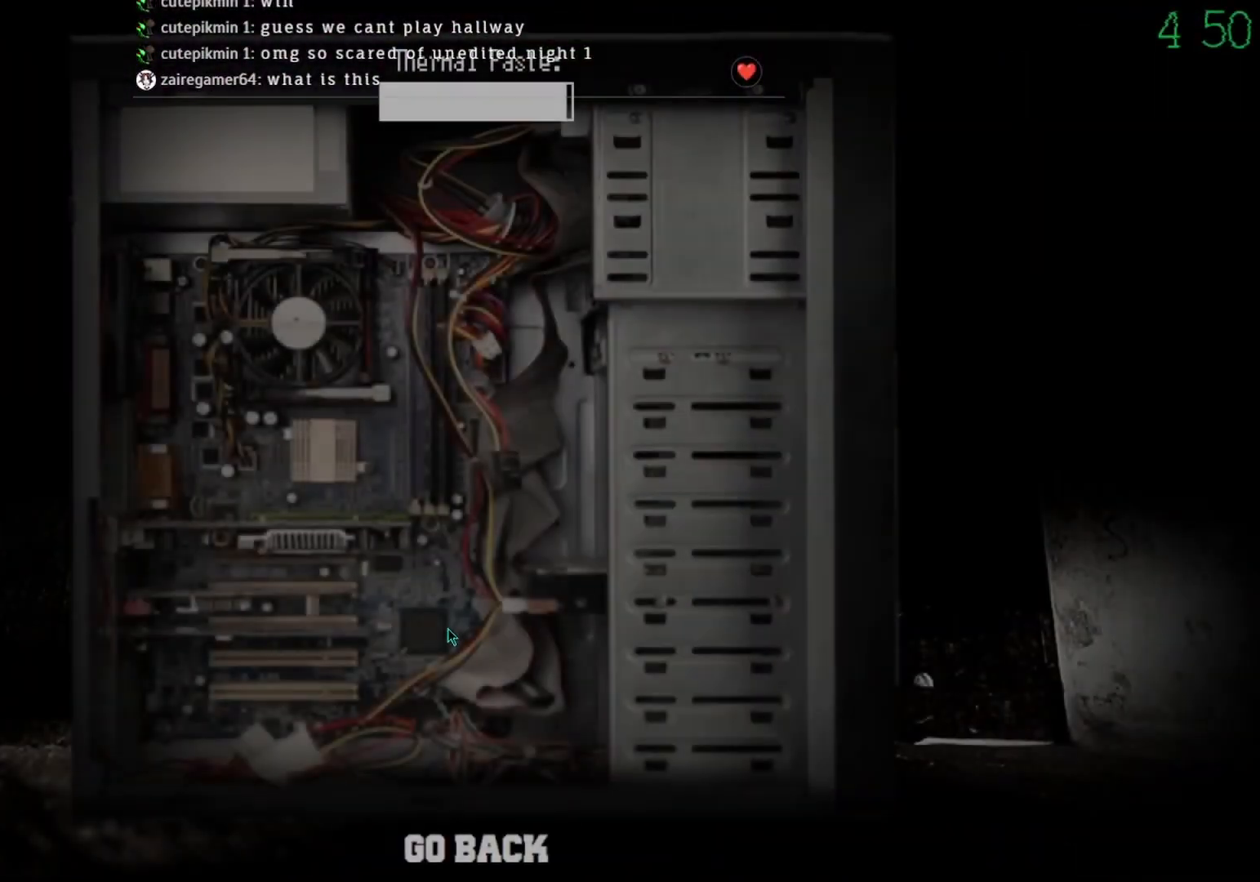
{"keys": [], "mouse": ["left"], "events": []}
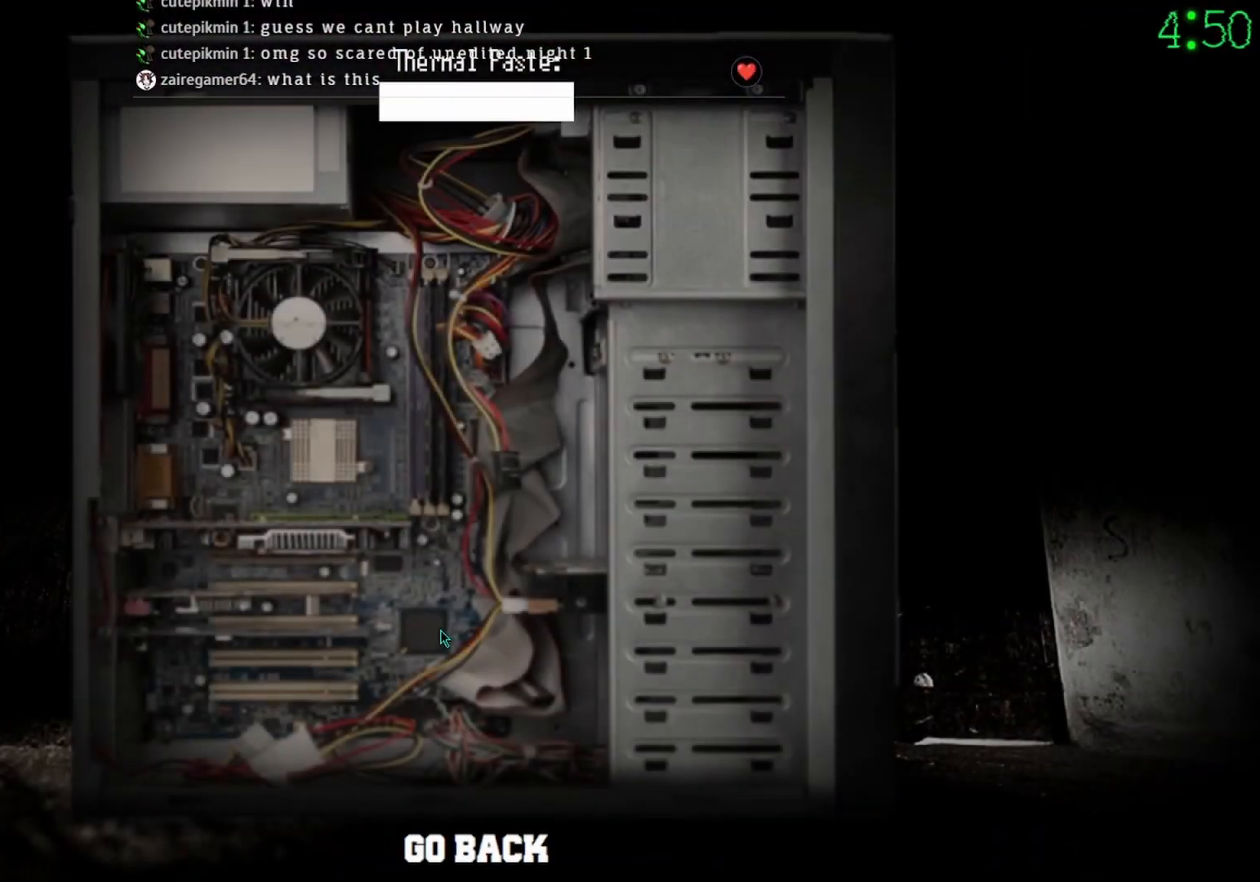
{"keys": [], "mouse": ["left"], "events": []}
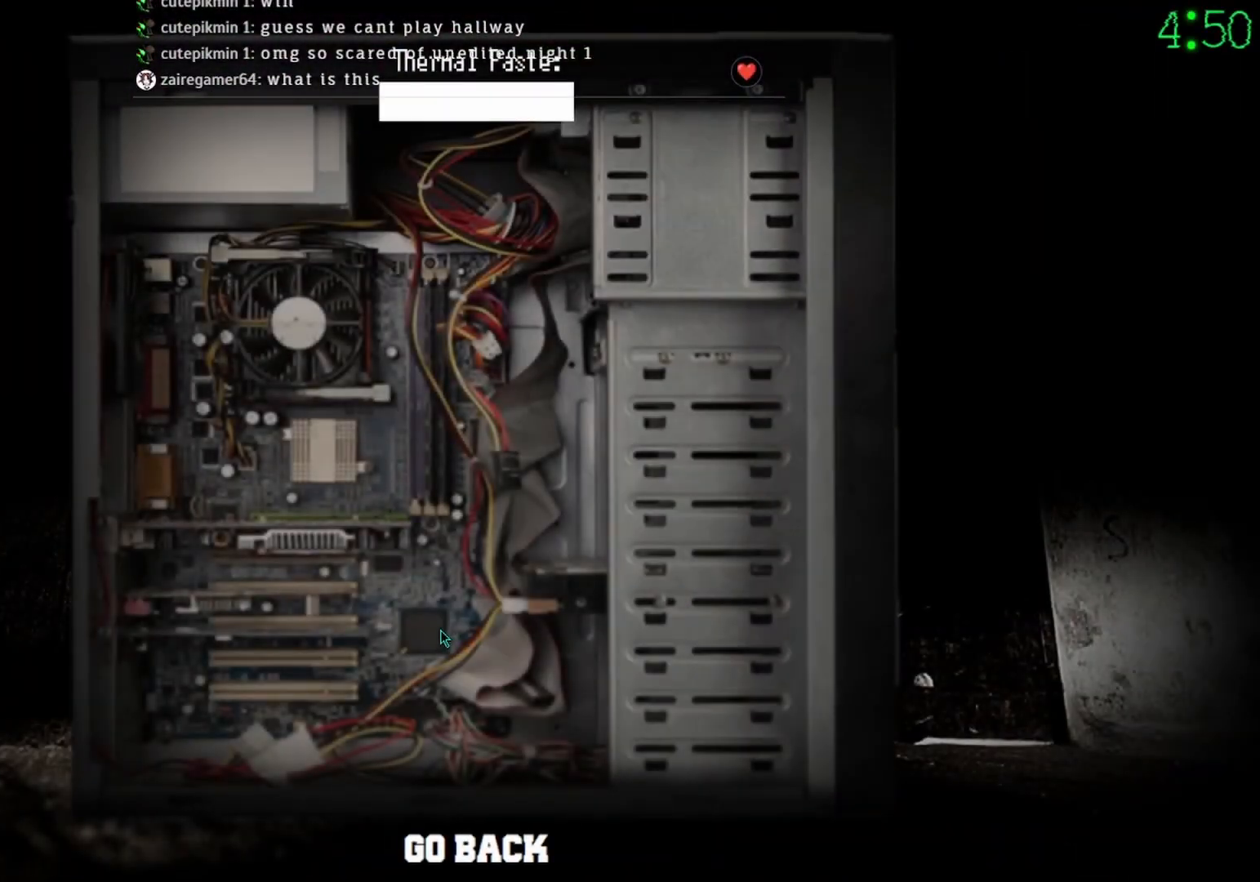
{"keys": [], "mouse": ["left"], "events": []}
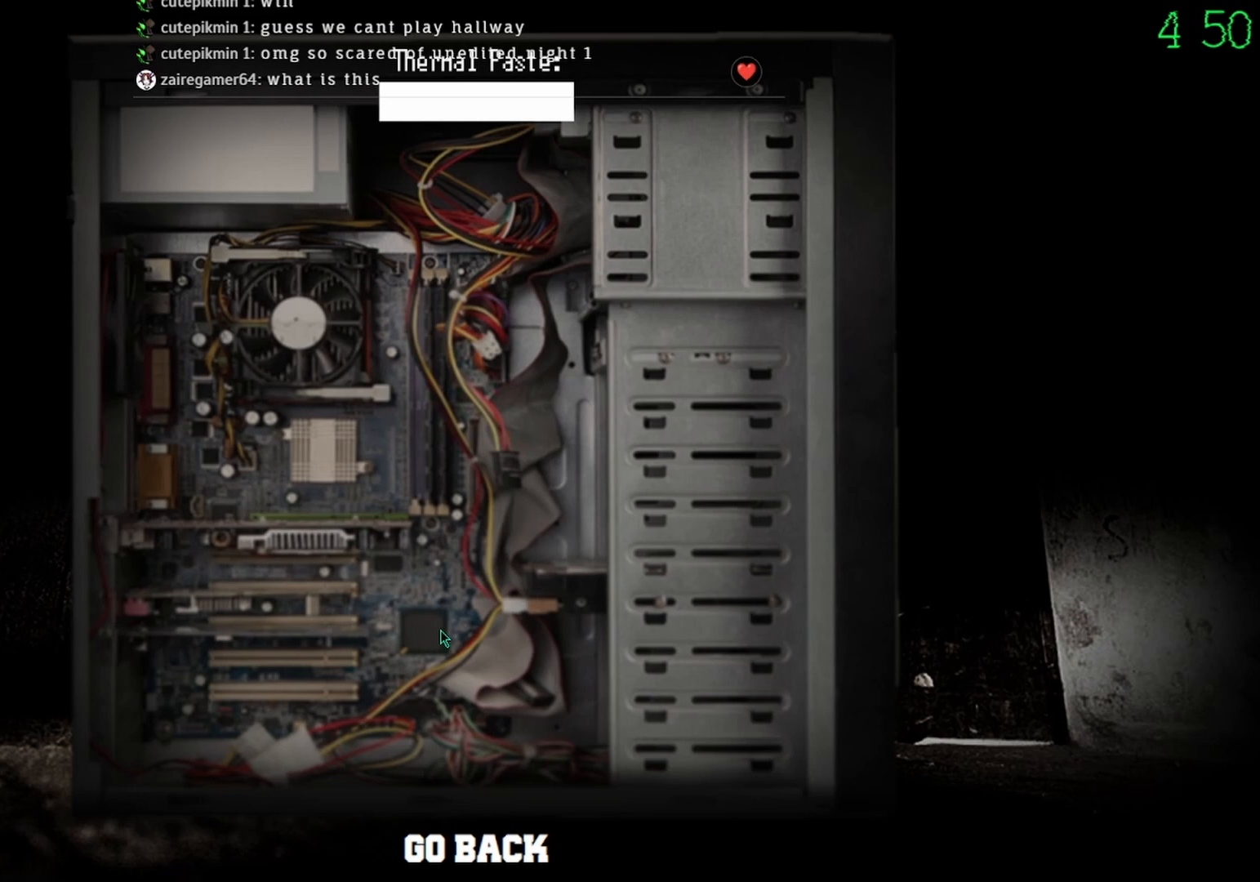
{"keys": [], "mouse": ["left"], "events": []}
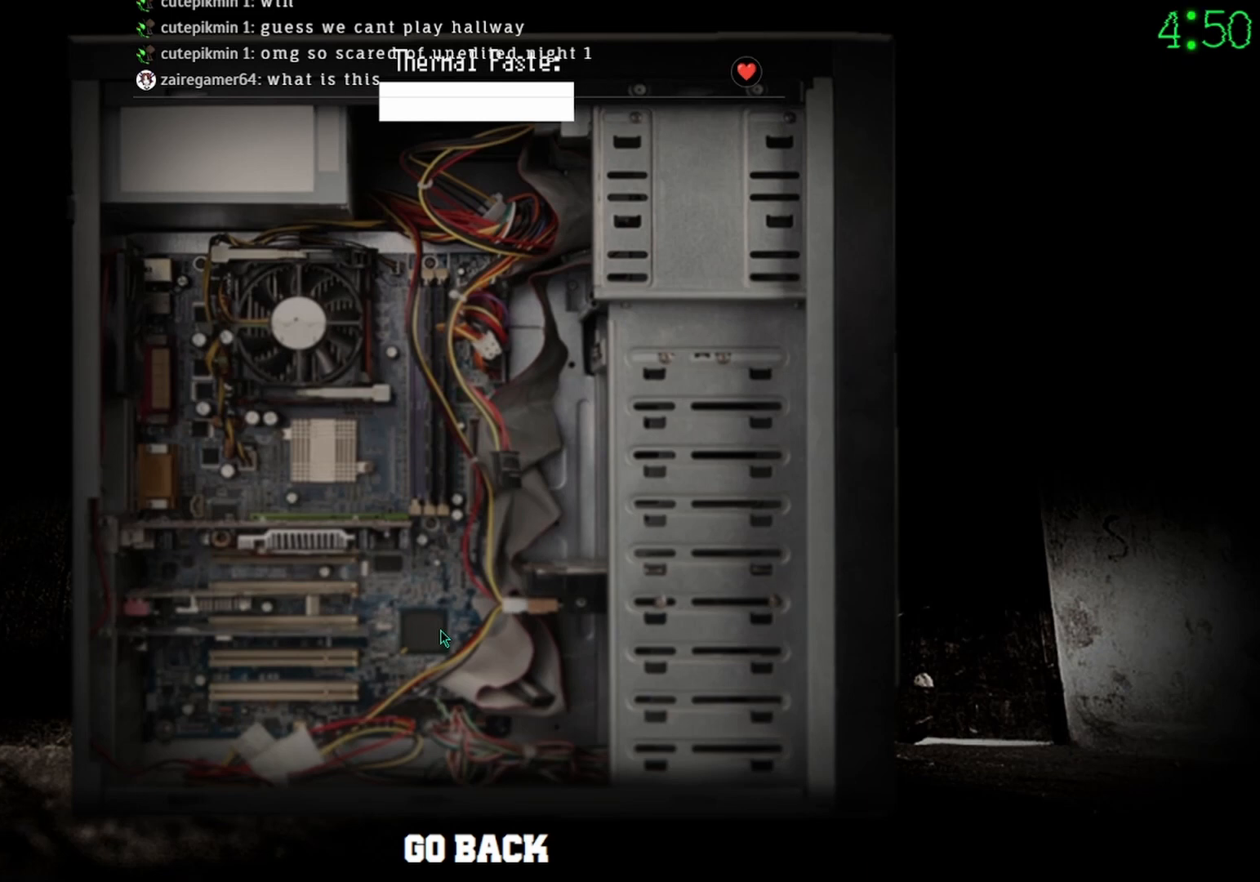
{"keys": [], "mouse": ["left"], "events": []}
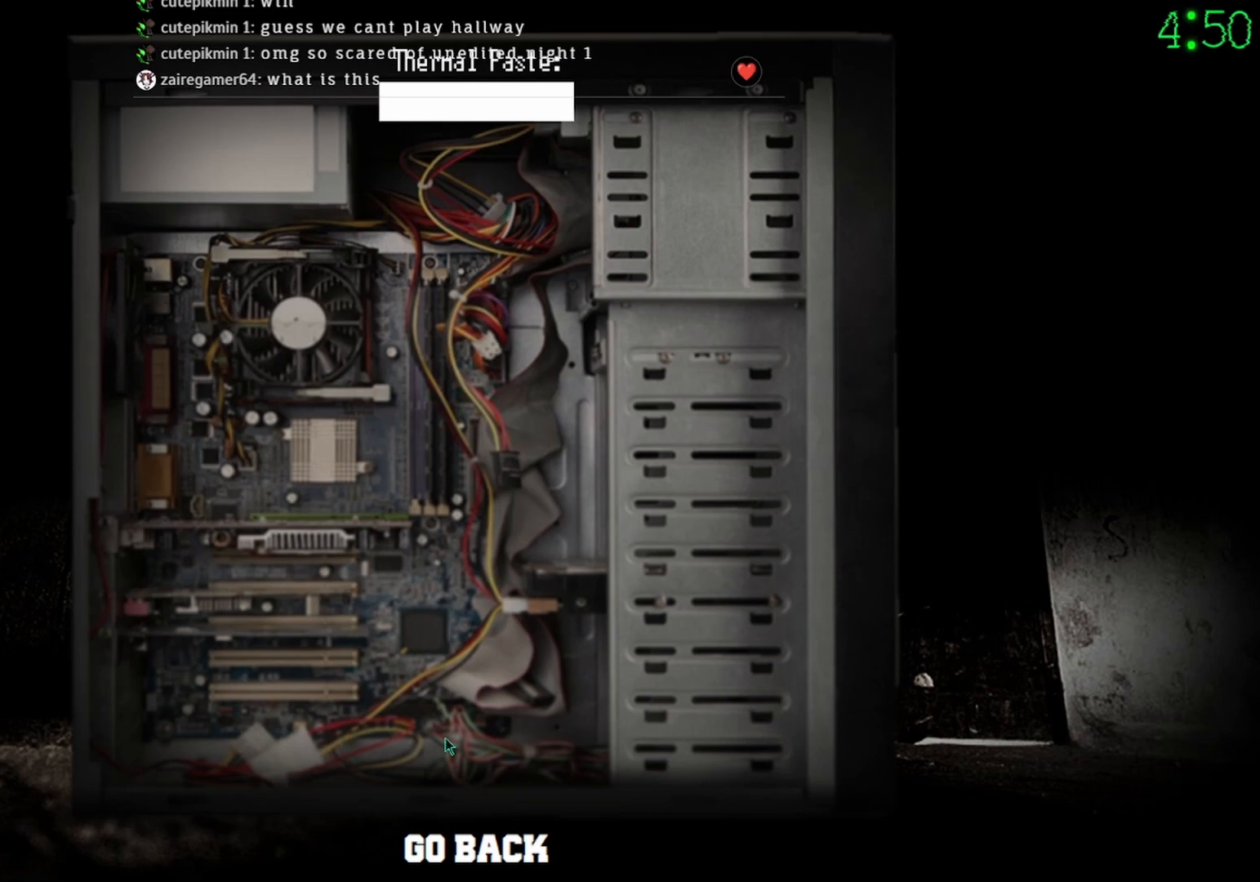
{"keys": [], "mouse": [], "events": [[100, "mouse_left", "up"], [233, "mouse_left", "down"], [300, "mouse_left", "up"]]}
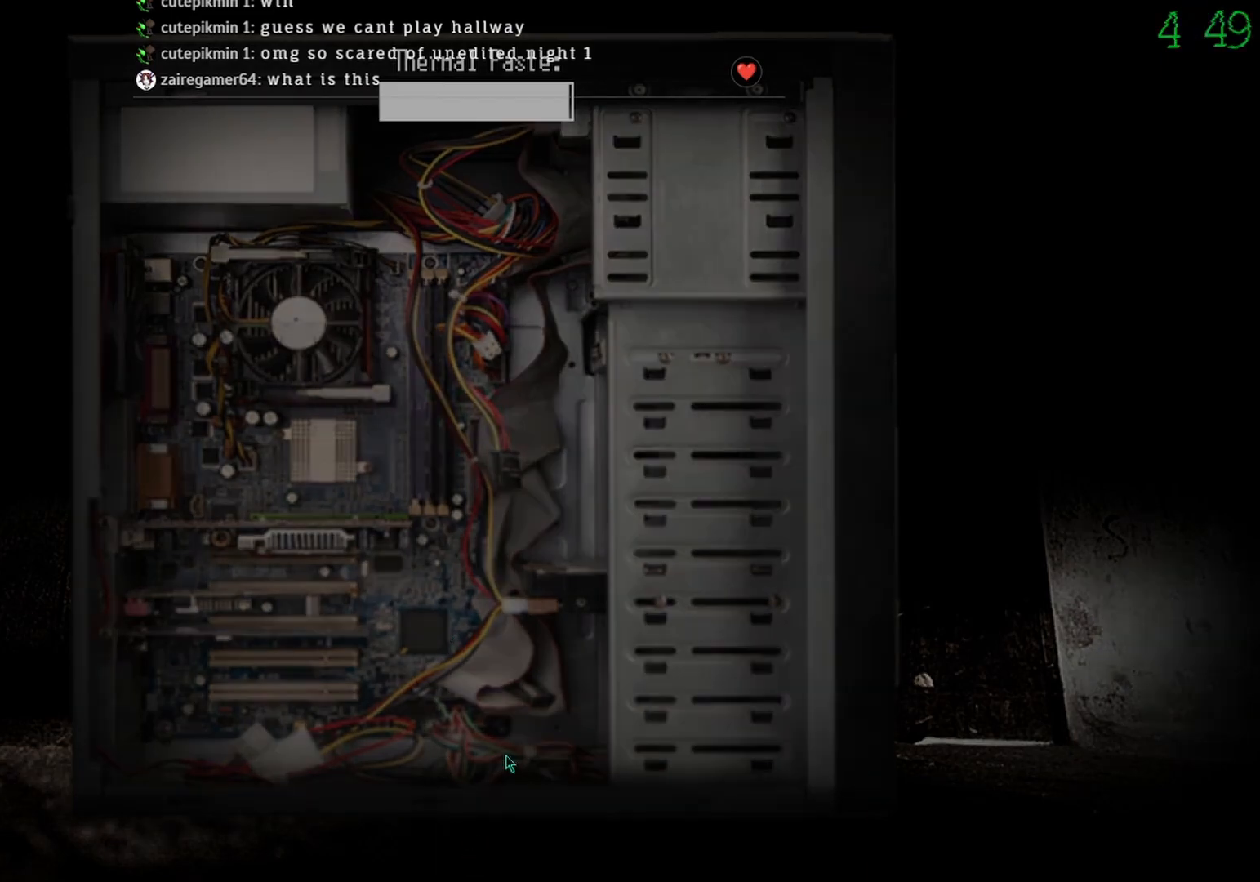
{"keys": [], "mouse": [], "events": []}
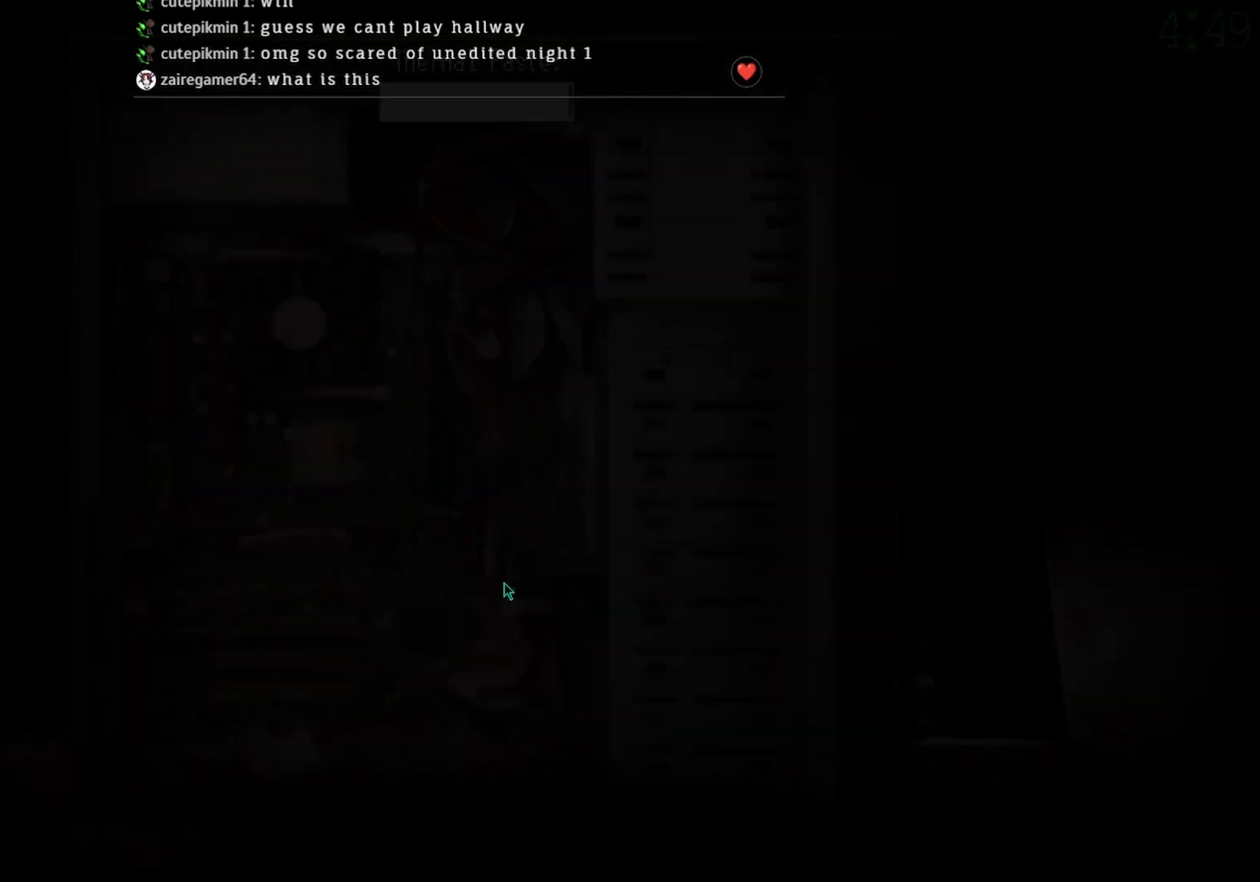
{"keys": [], "mouse": [], "events": []}
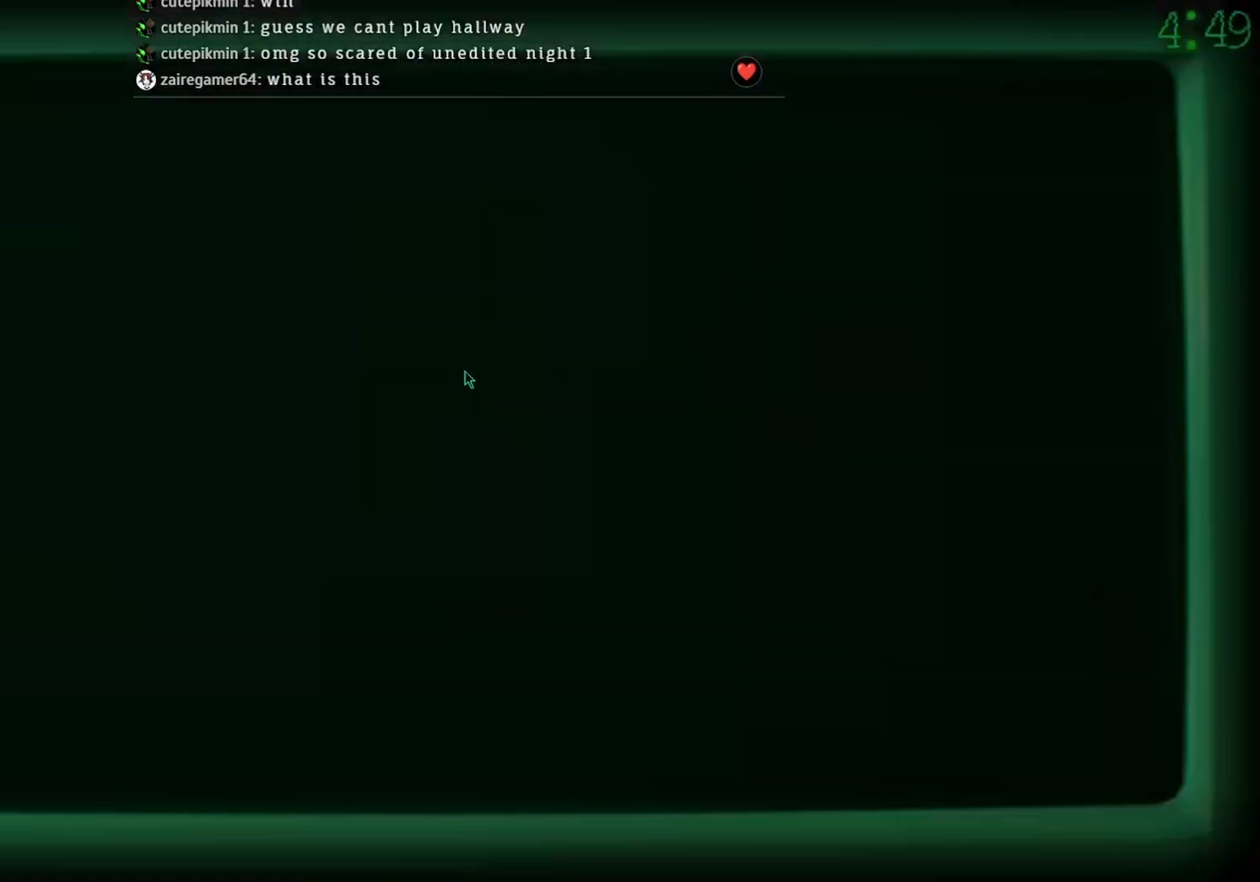
{"keys": [], "mouse": [], "events": [[233, "mouse_left", "down"], [333, "mouse_left", "up"]]}
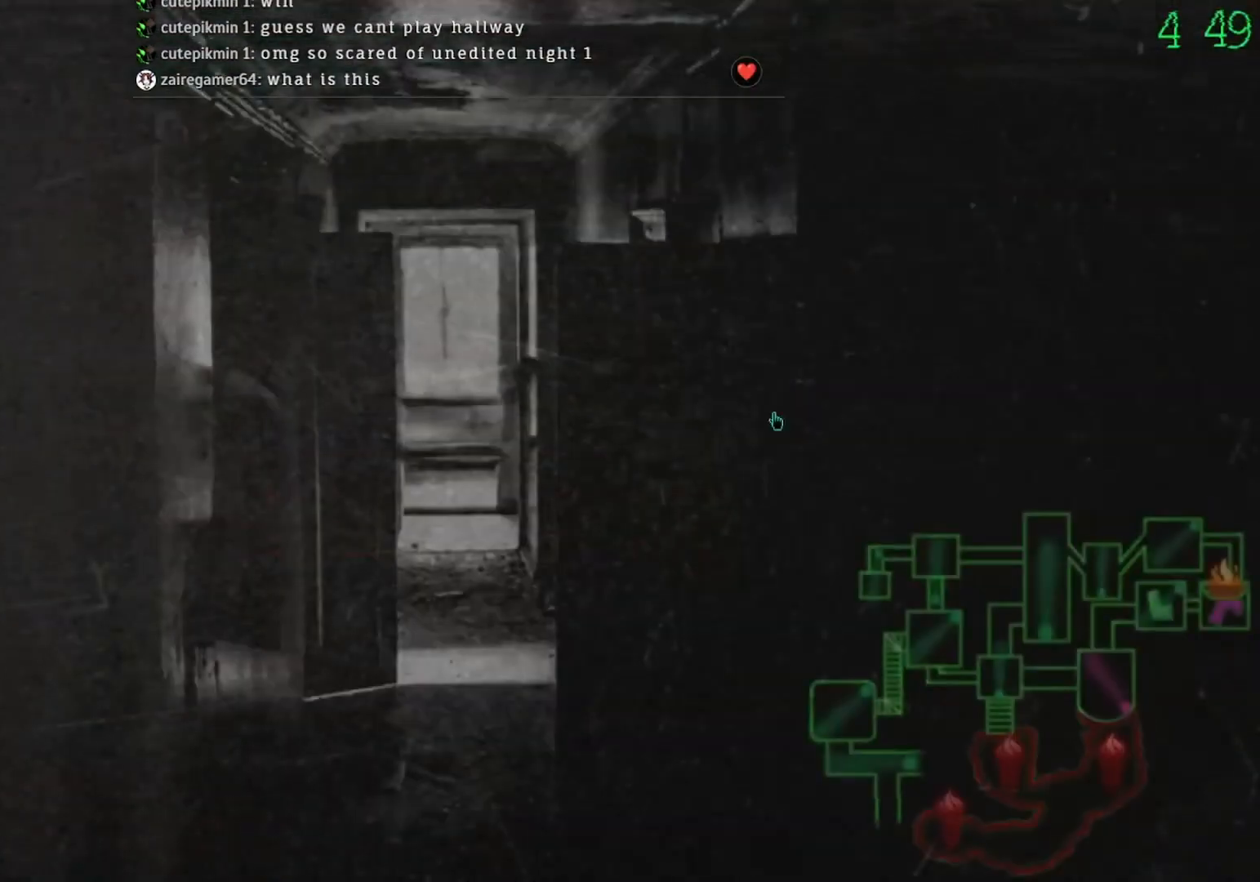
{"keys": [], "mouse": [], "events": [[367, "mouse_left", "down"], [433, "mouse_left", "up"]]}
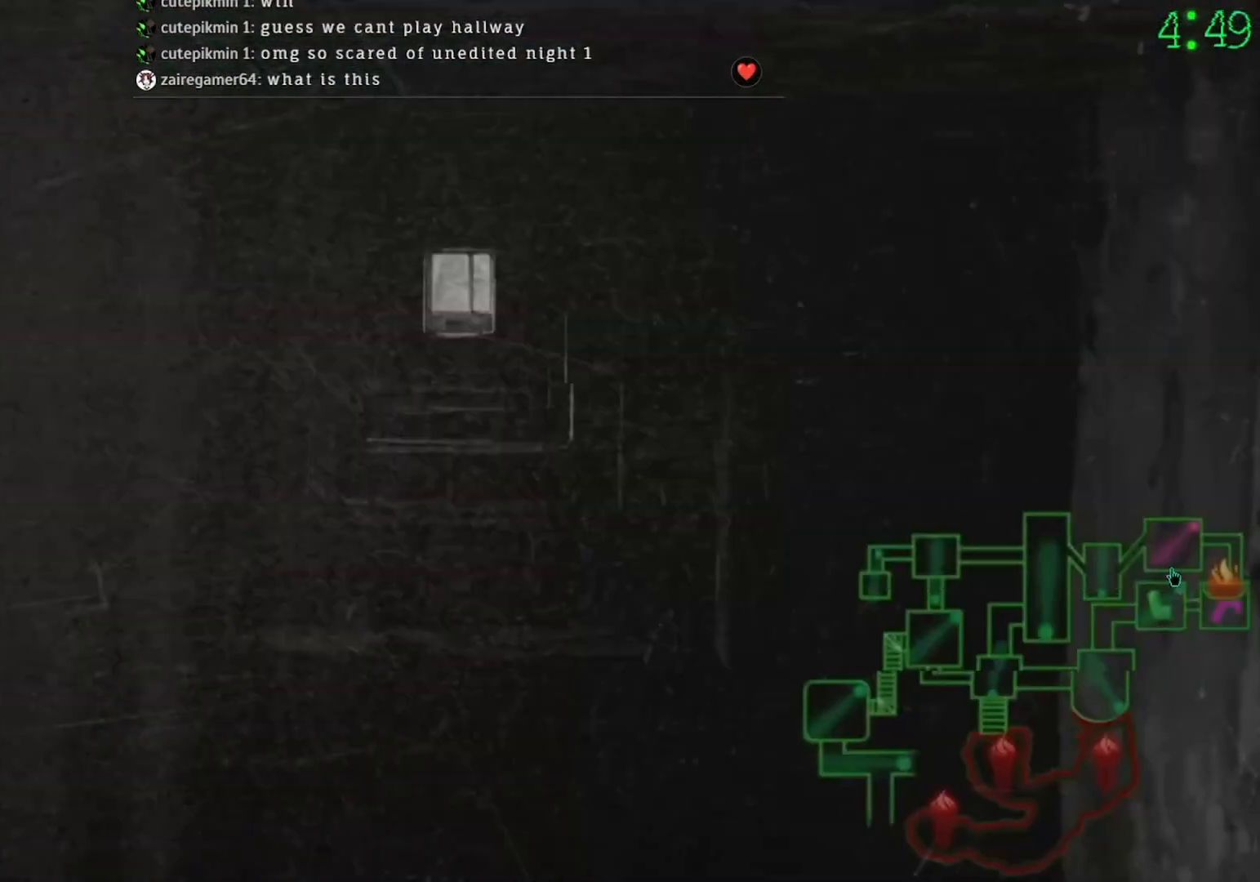
{"keys": [], "mouse": [], "events": [[333, "mouse_left", "down"], [400, "mouse_left", "up"]]}
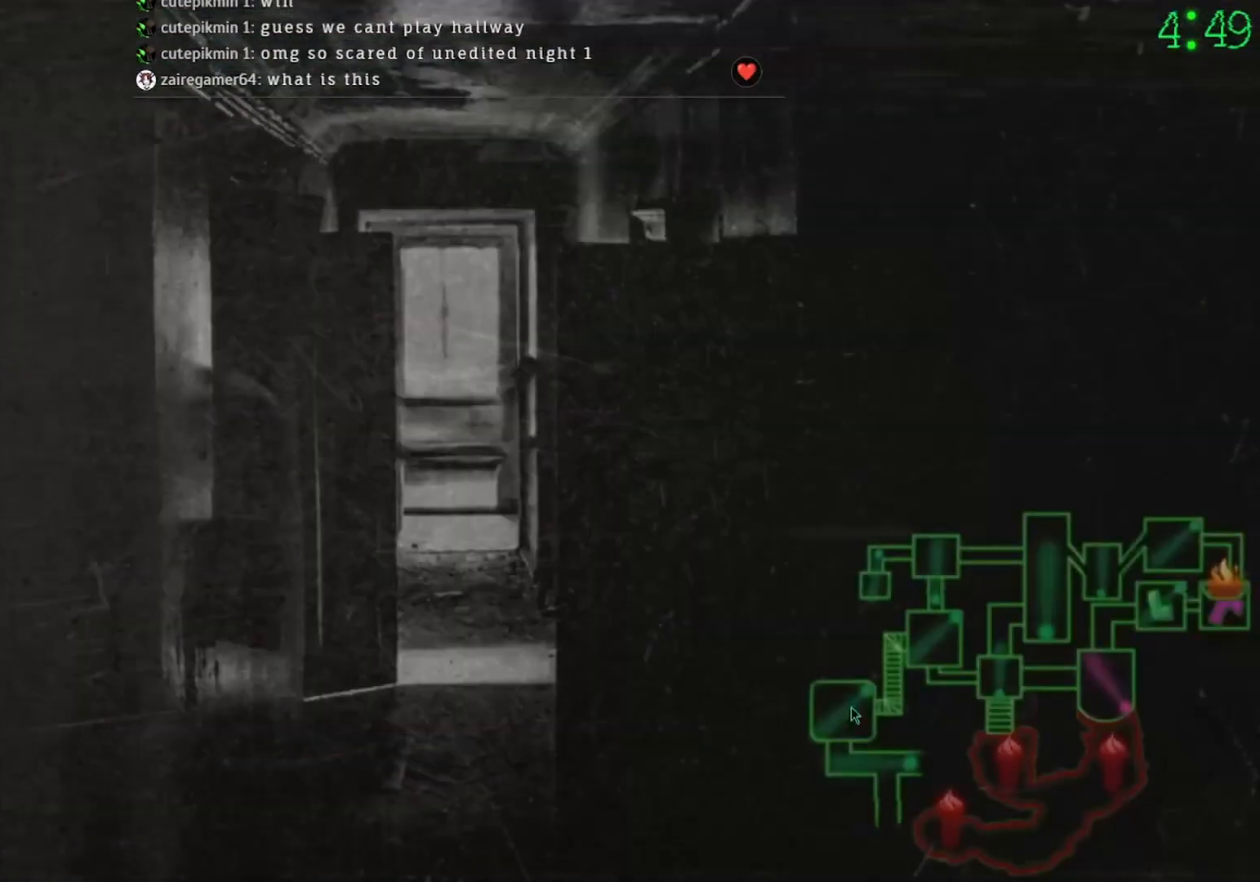
{"keys": [], "mouse": ["left"], "events": [[500, "mouse_left", "down"]]}
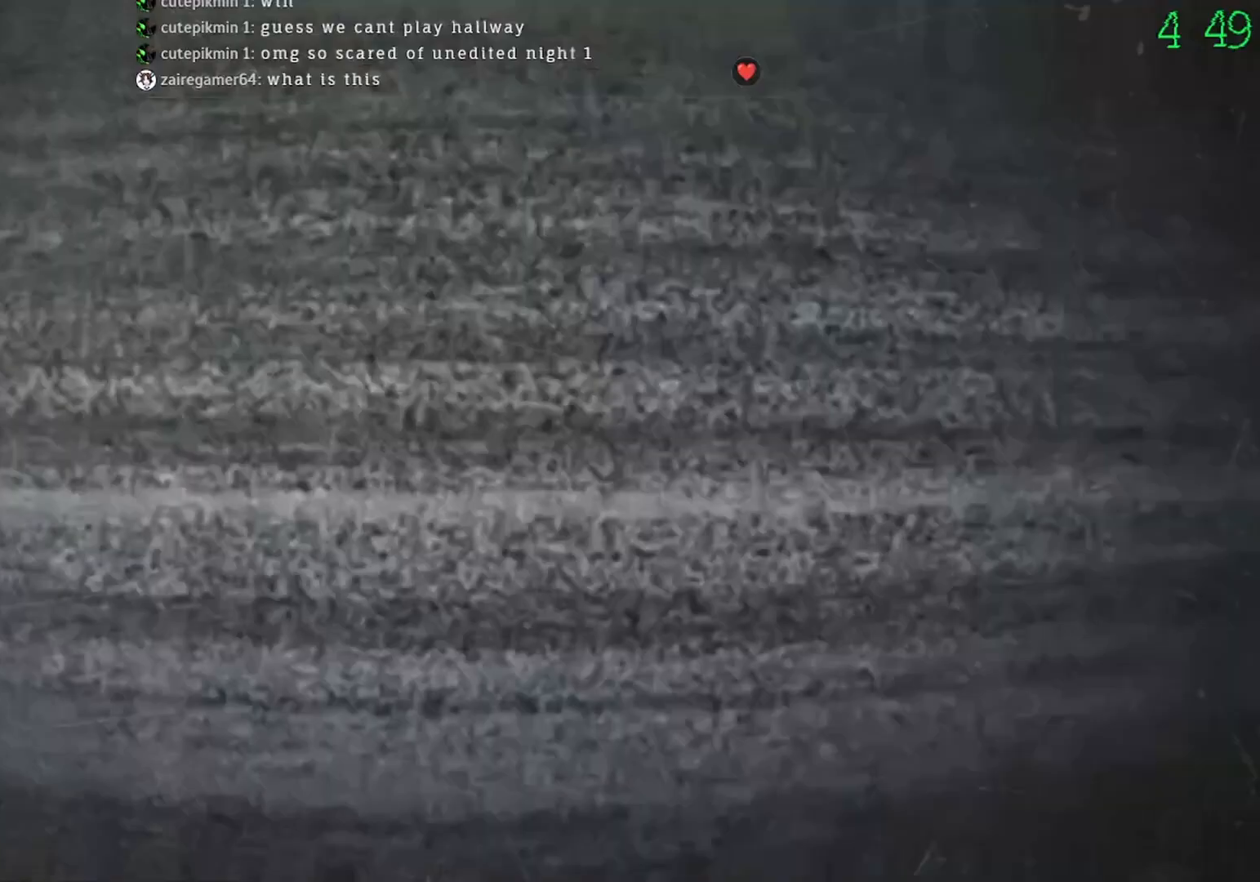
{"keys": [], "mouse": [], "events": [[67, "mouse_left", "up"]]}
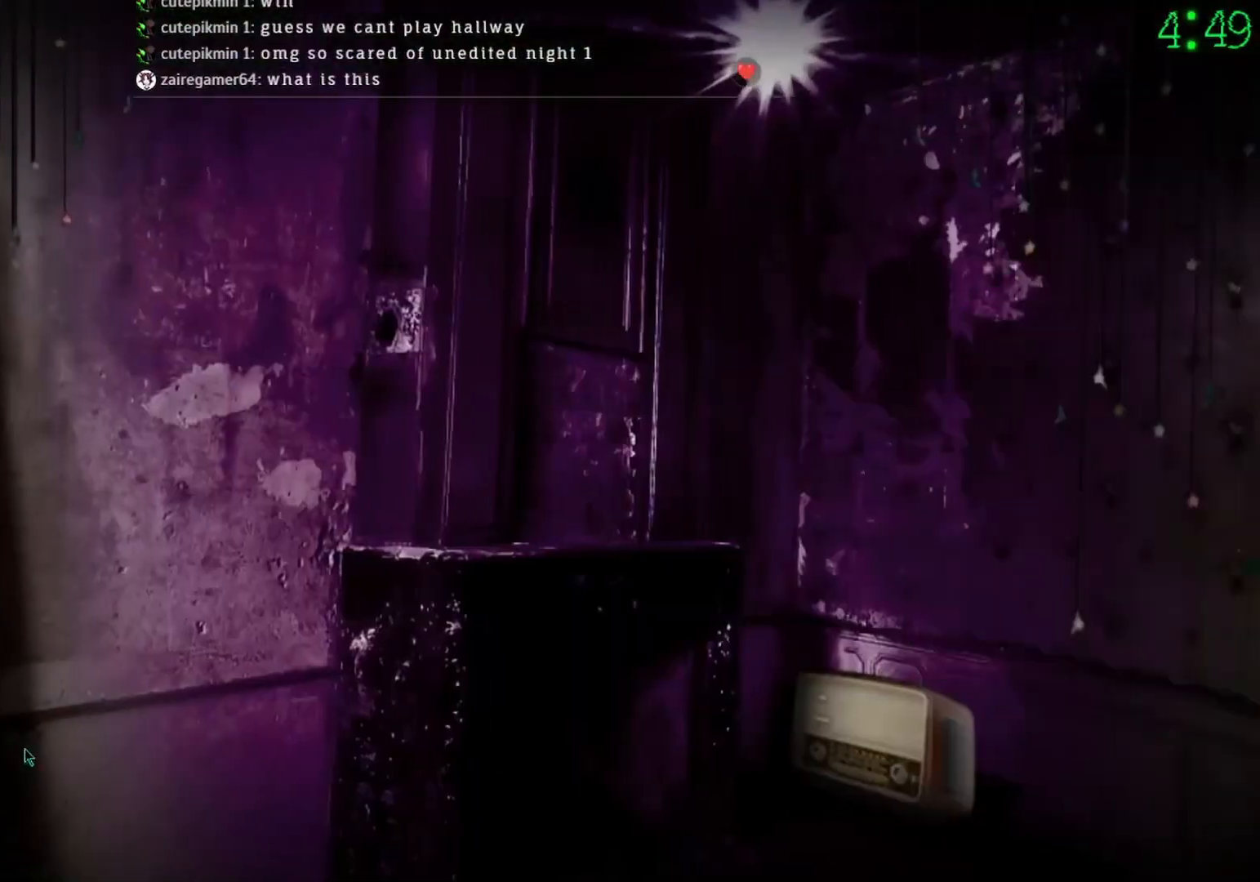
{"keys": [], "mouse": [], "events": []}
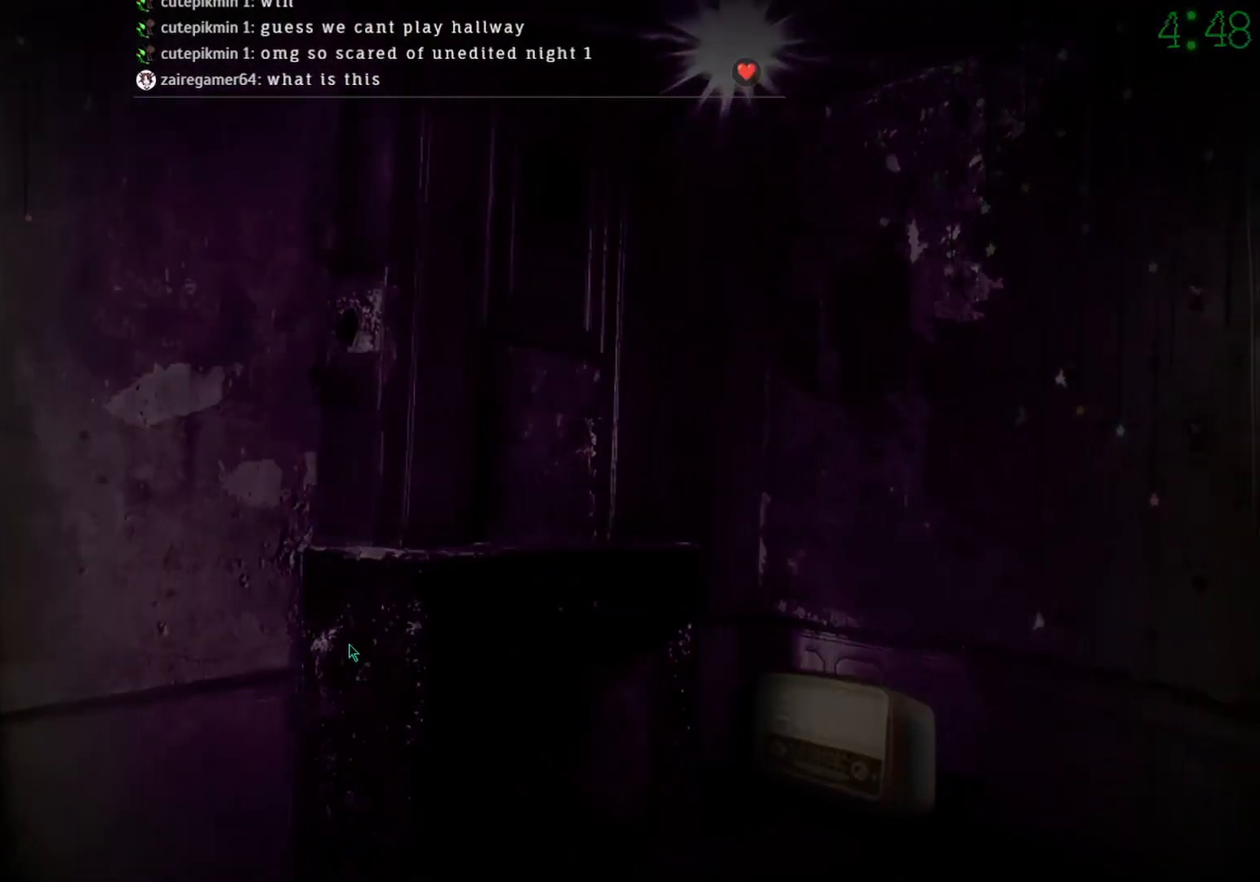
{"keys": [], "mouse": ["left"], "events": [[100, "mouse_left", "down"]]}
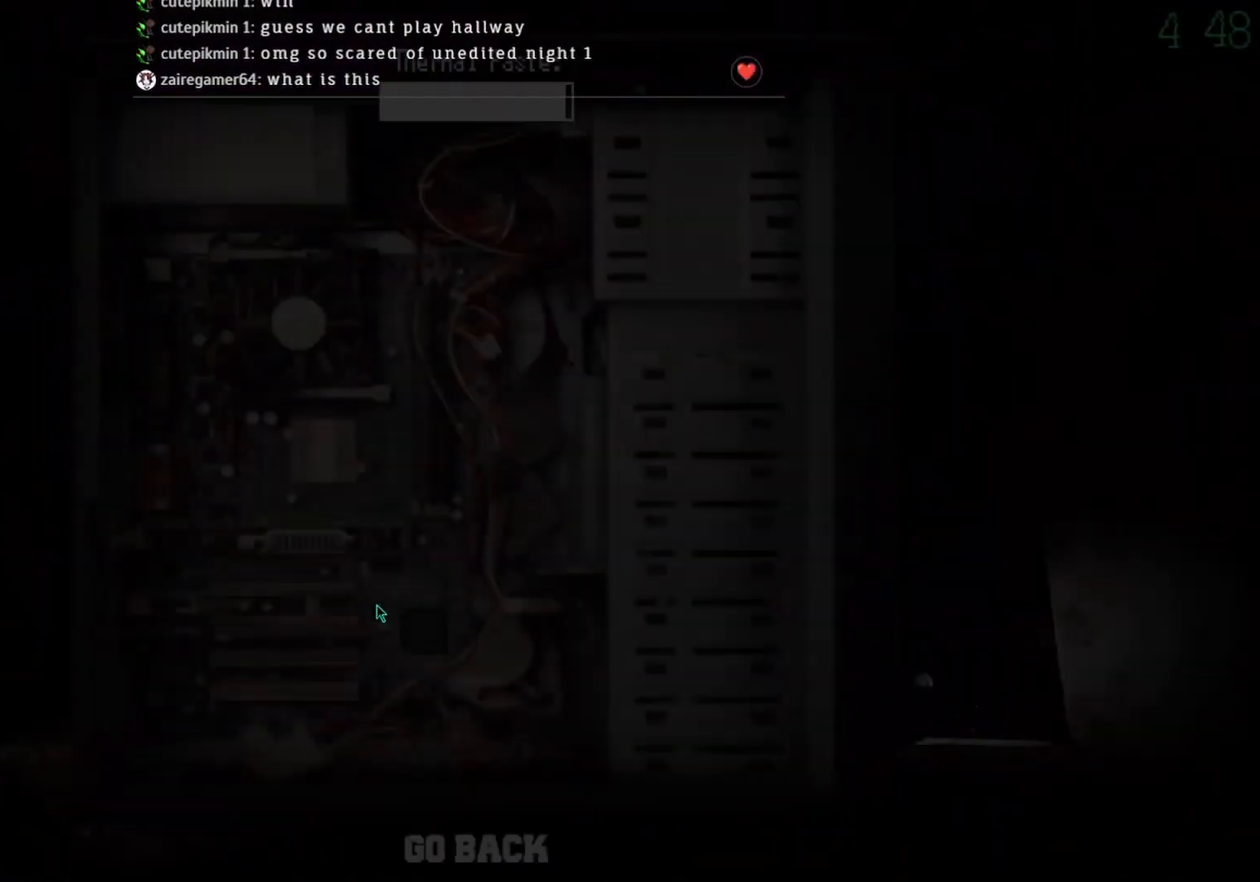
{"keys": [], "mouse": ["left"], "events": []}
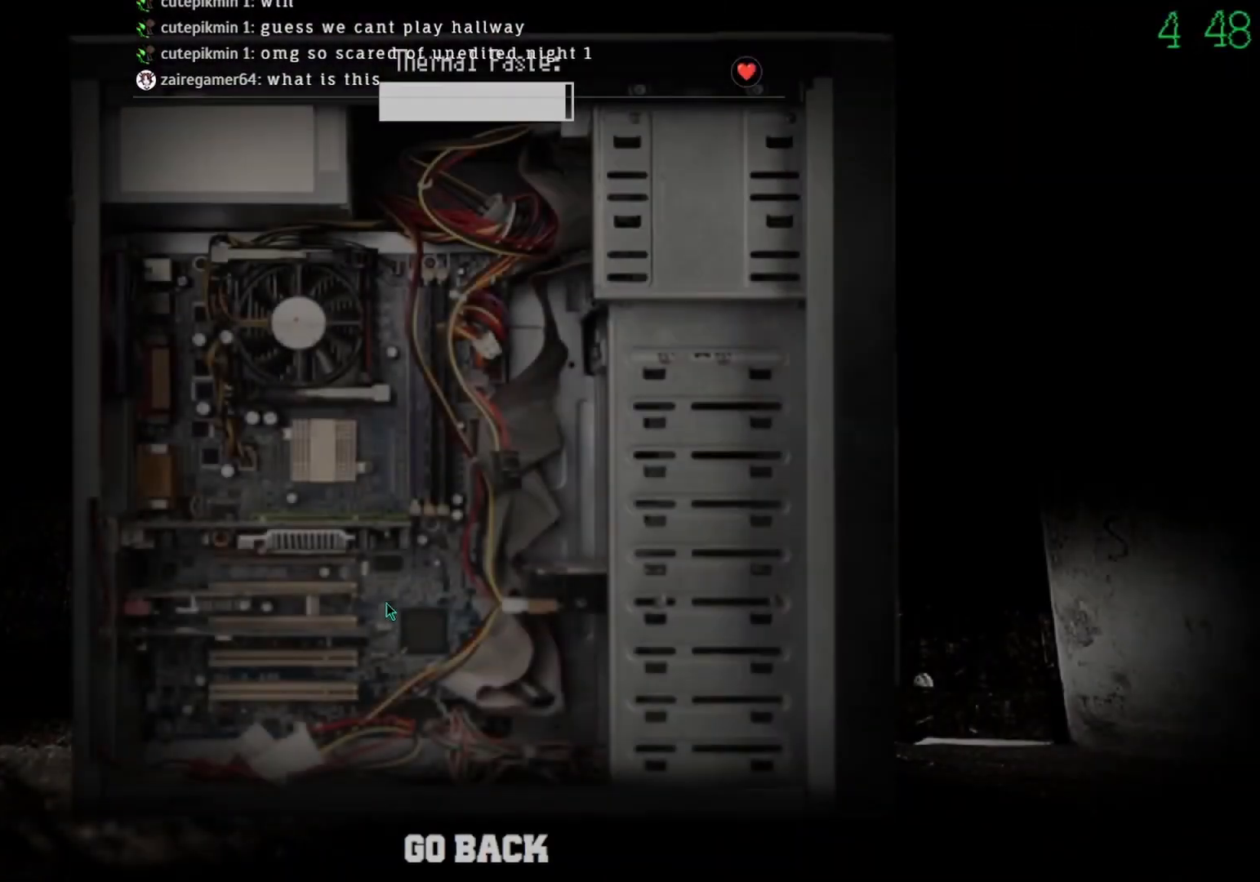
{"keys": [], "mouse": ["left"], "events": []}
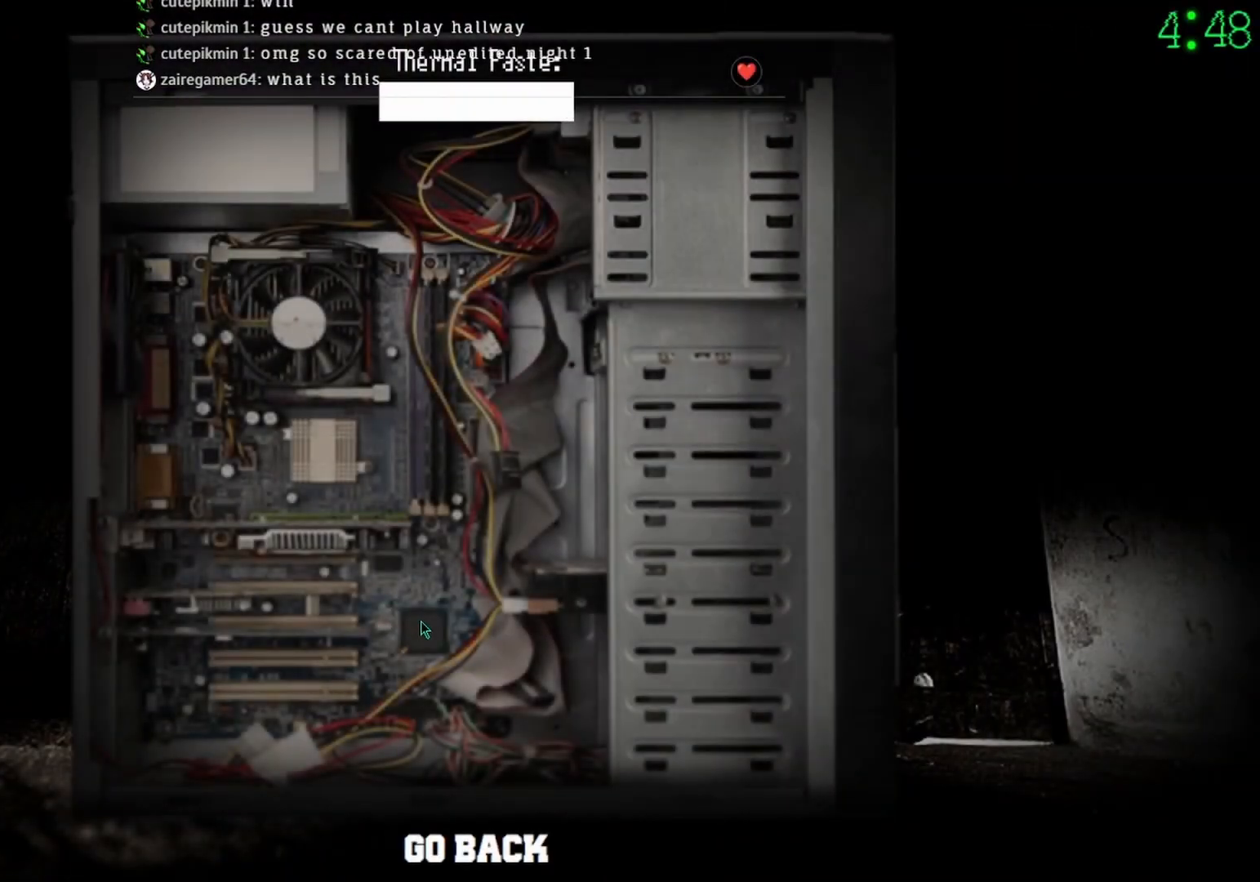
{"keys": [], "mouse": ["left"], "events": []}
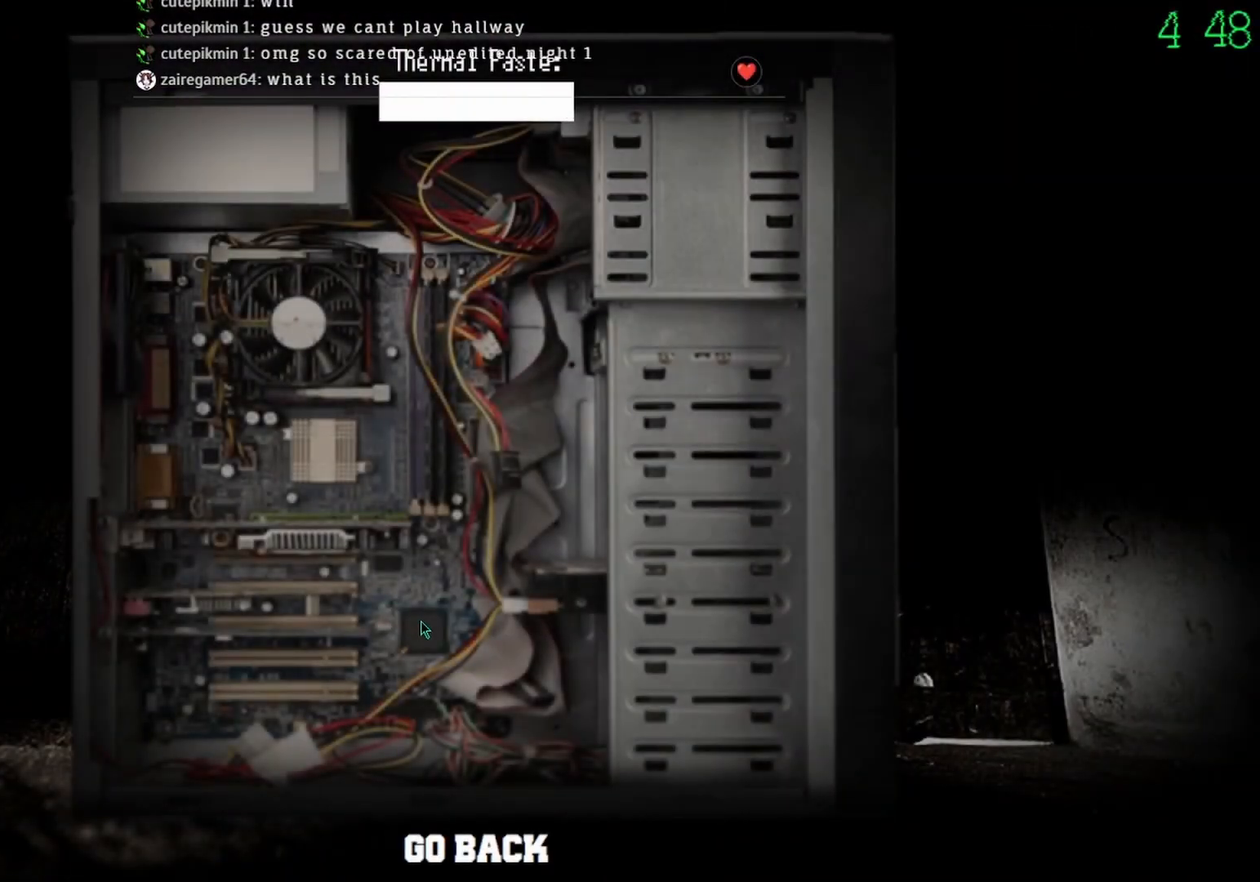
{"keys": [], "mouse": ["left"], "events": []}